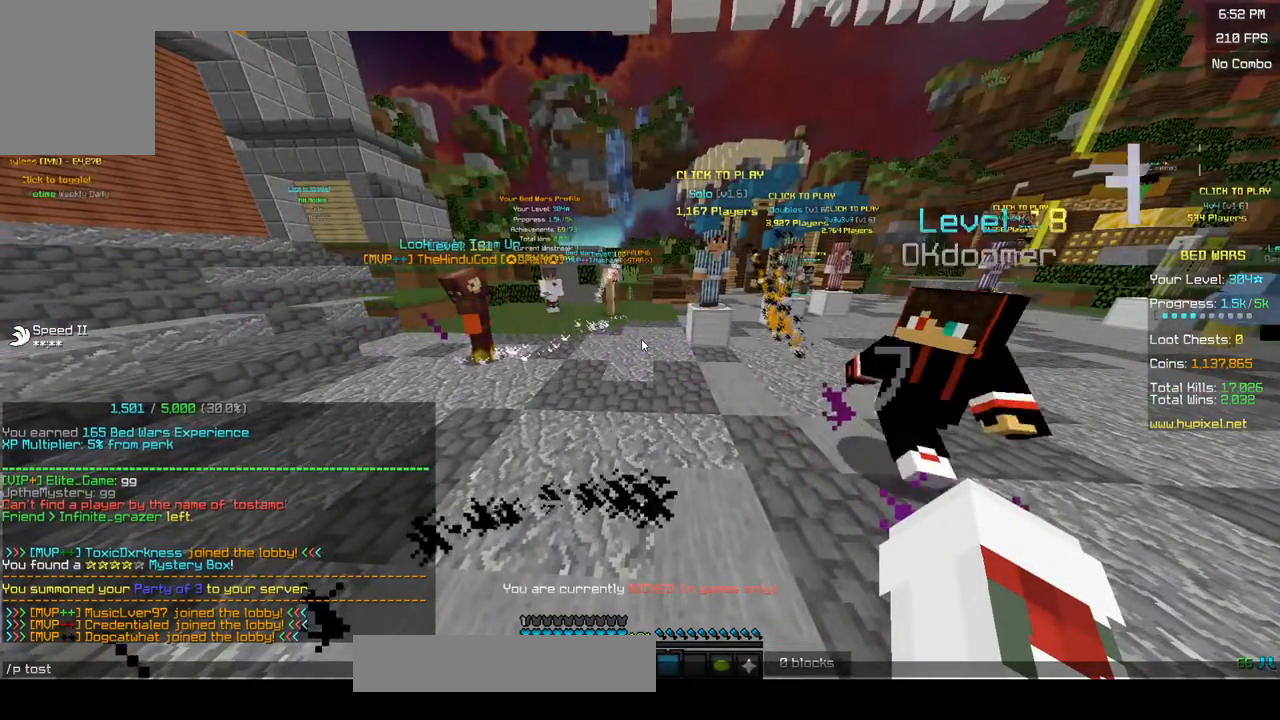
Gameplay with keyboard and mouse; each line is a JSON object with the keys and mouse buttons held at the frame after it. "events" lists presses ("down") and releases ("up") of "a", "d", "s", "w", "mouse_left" and "mouse_right" between this image and that frame as [ms after this image, input, new state], when the widget could be followed in between. "mouse_left", "mouse_right" = the "left", "right" buttons of the "mouse" list. No other keys are recorded. Fast repeated clicks can show as one long hold. Mouse movement is not recorded.
{"keys": [], "mouse": [], "events": []}
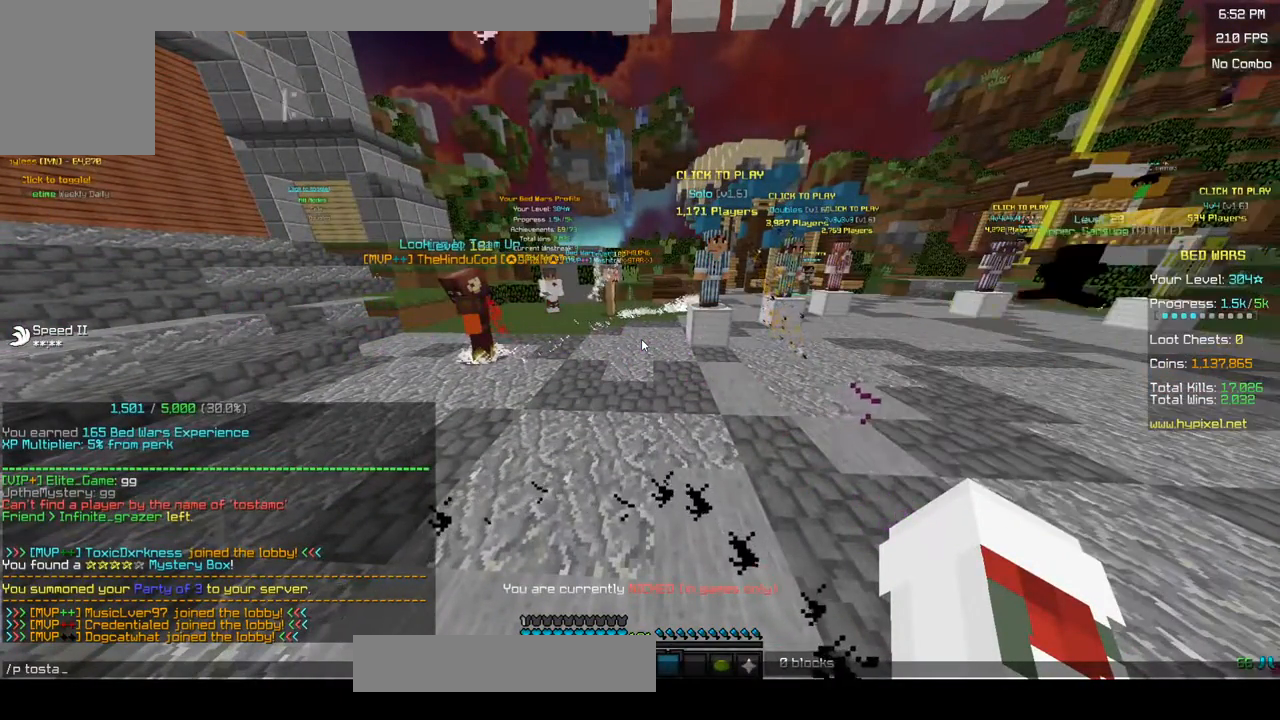
{"keys": [], "mouse": [], "events": []}
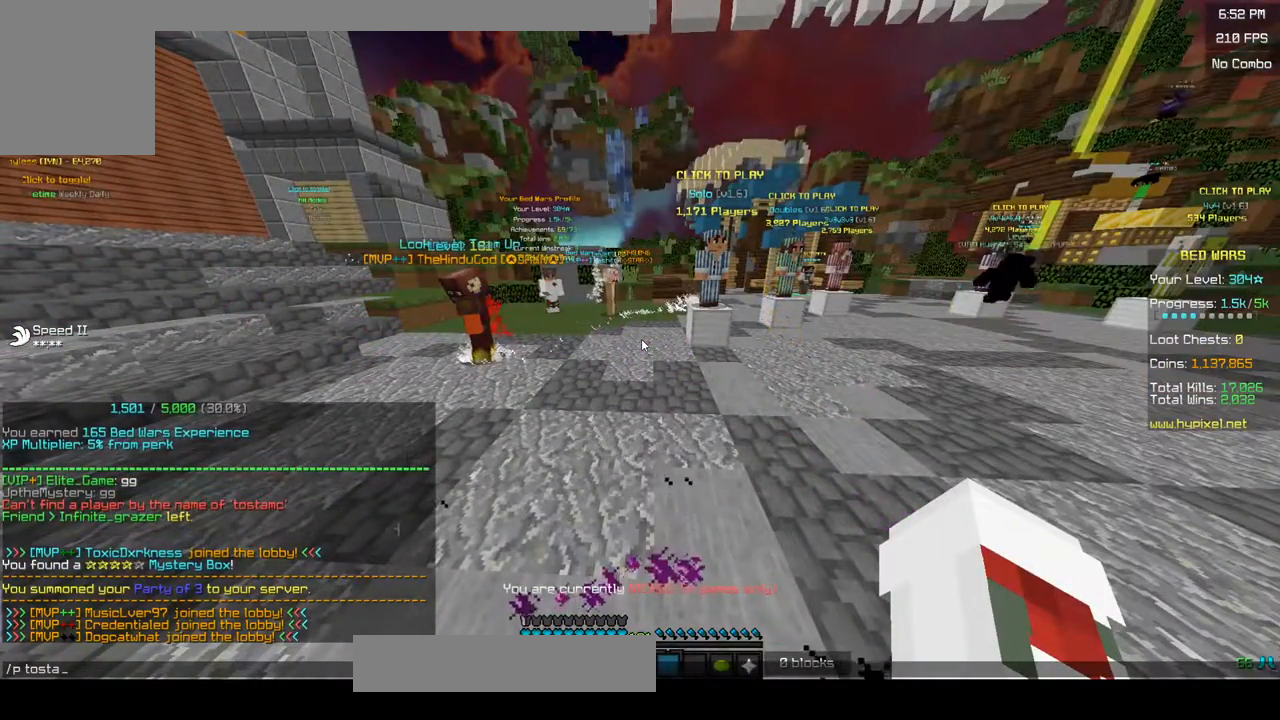
{"keys": [], "mouse": [], "events": []}
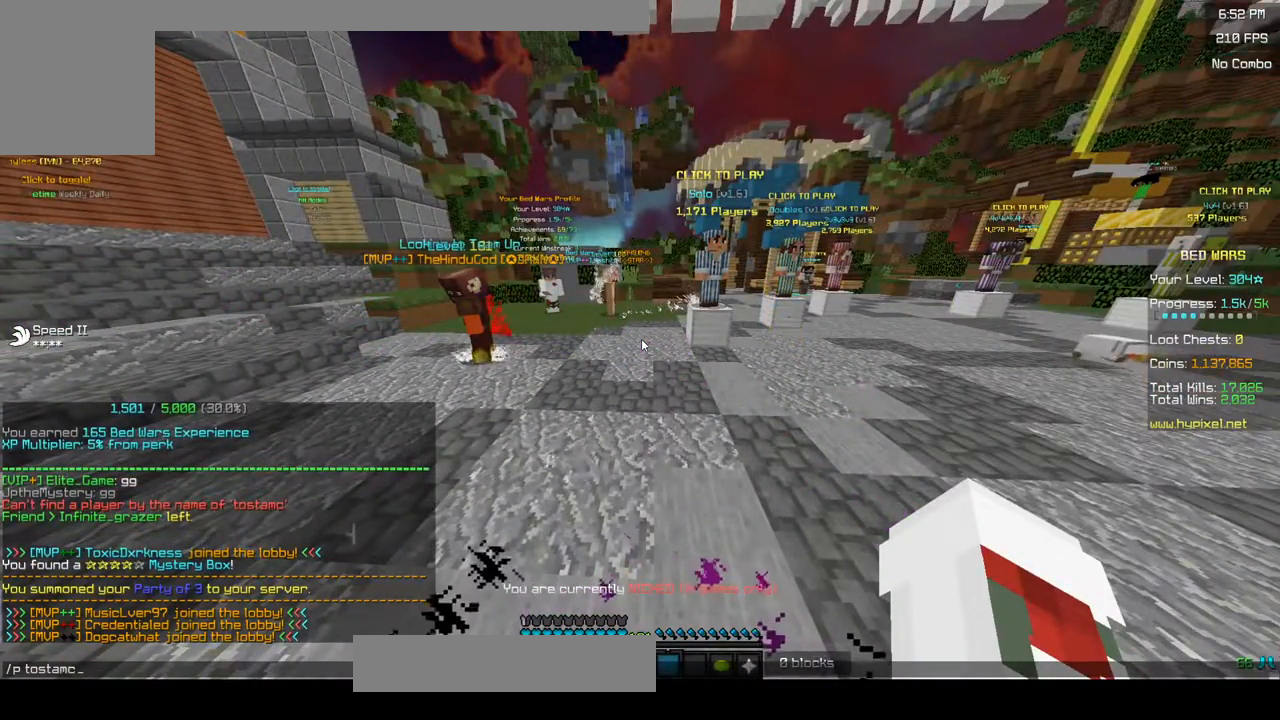
{"keys": ["w"], "mouse": [], "events": [[400, "w", "down"]]}
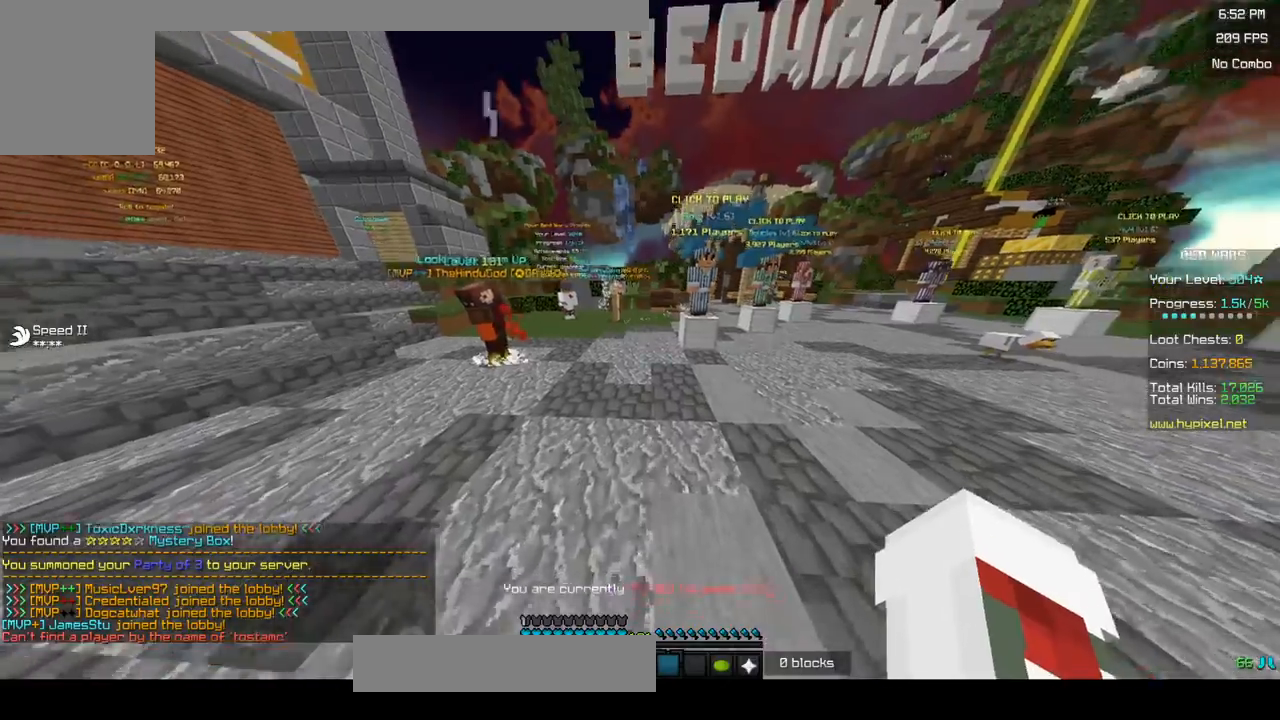
{"keys": ["w"], "mouse": [], "events": []}
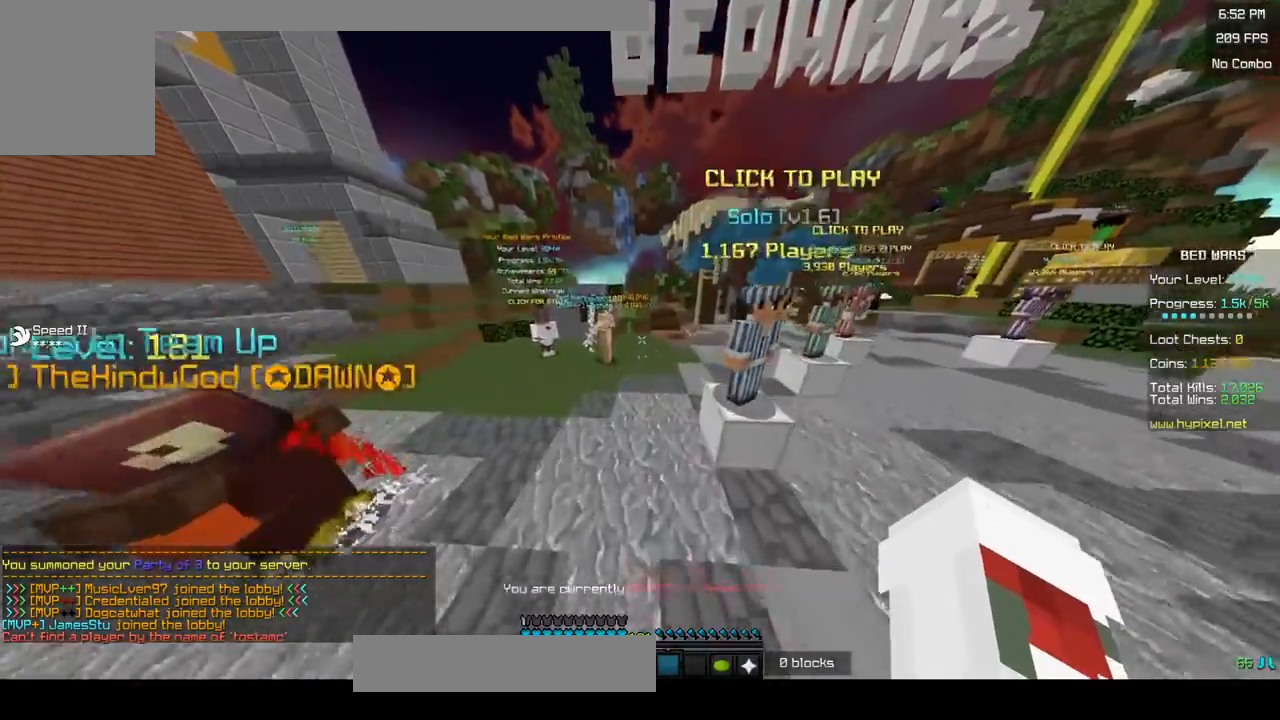
{"keys": ["d", "w"], "mouse": [], "events": [[400, "d", "down"]]}
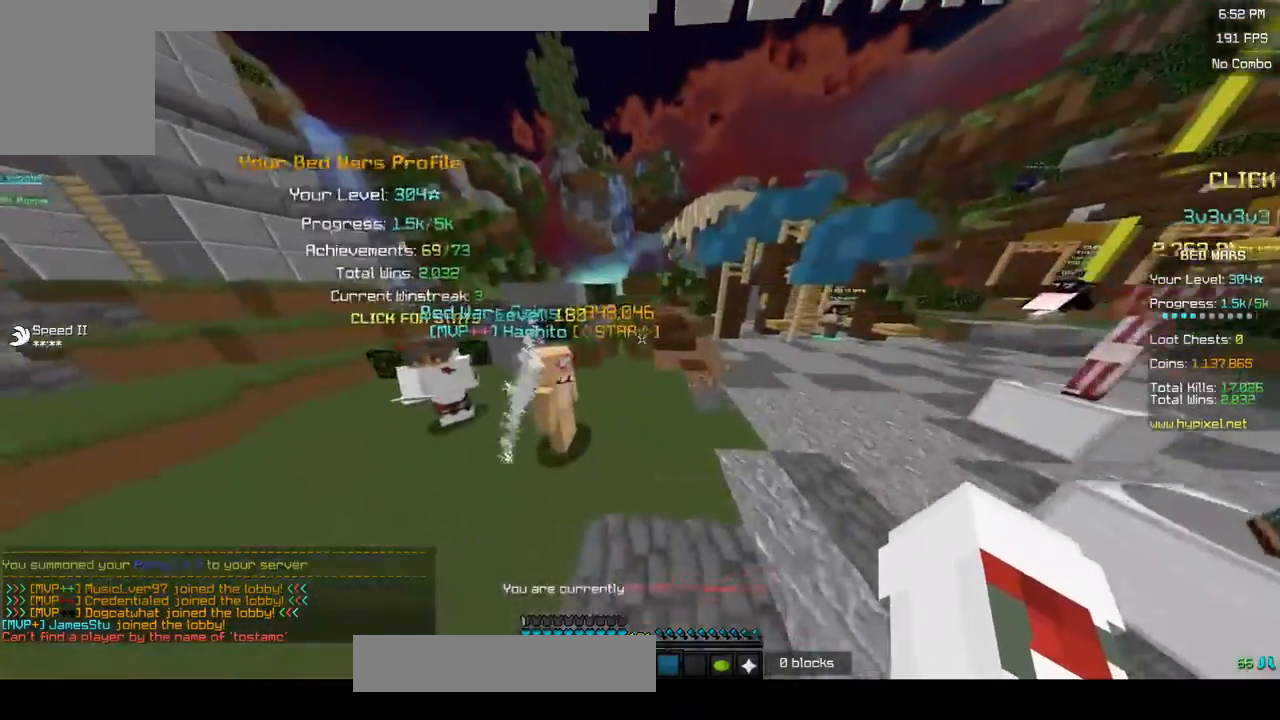
{"keys": ["d", "w"], "mouse": [], "events": []}
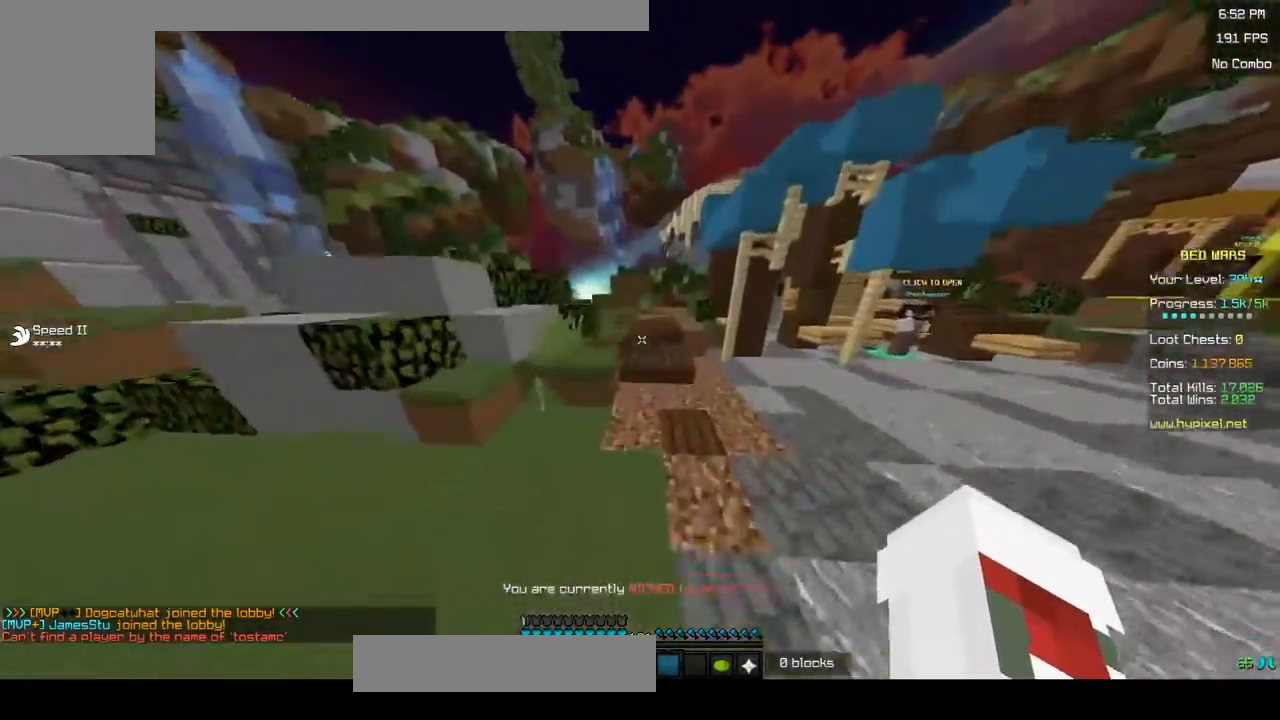
{"keys": ["w"], "mouse": [], "events": [[50, "d", "up"]]}
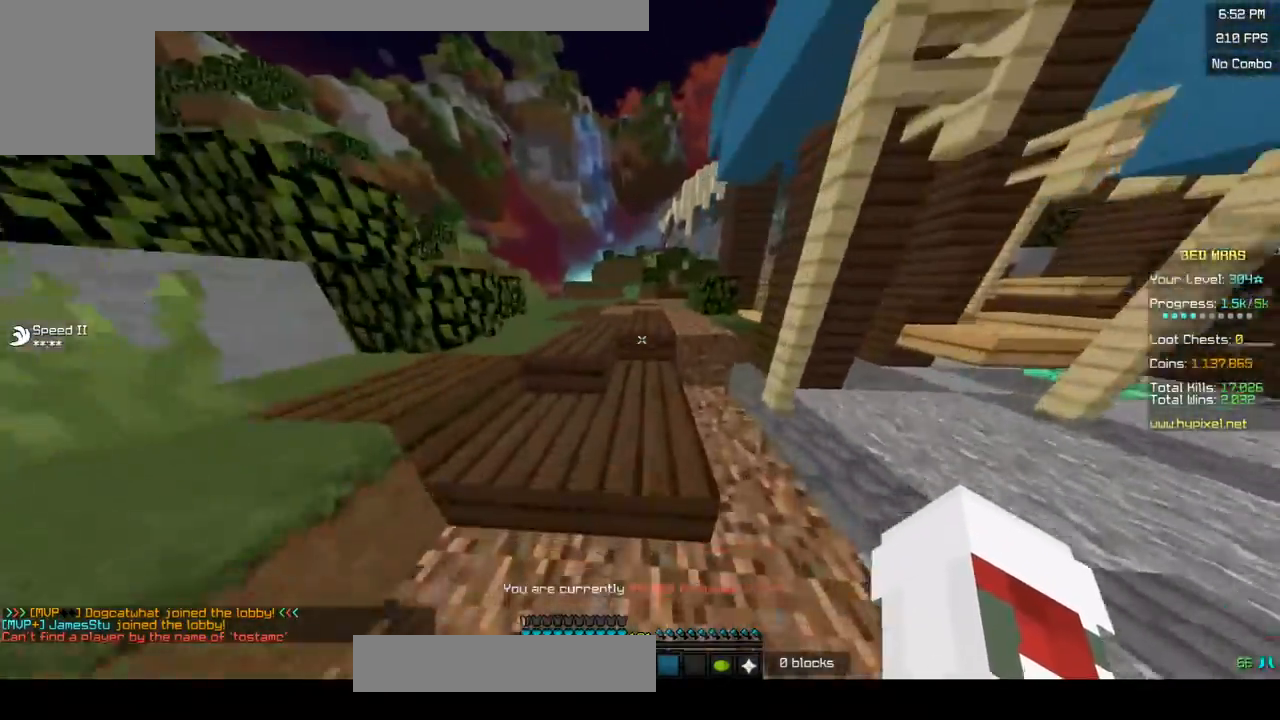
{"keys": ["w"], "mouse": [], "events": [[250, "a", "down"], [483, "a", "up"]]}
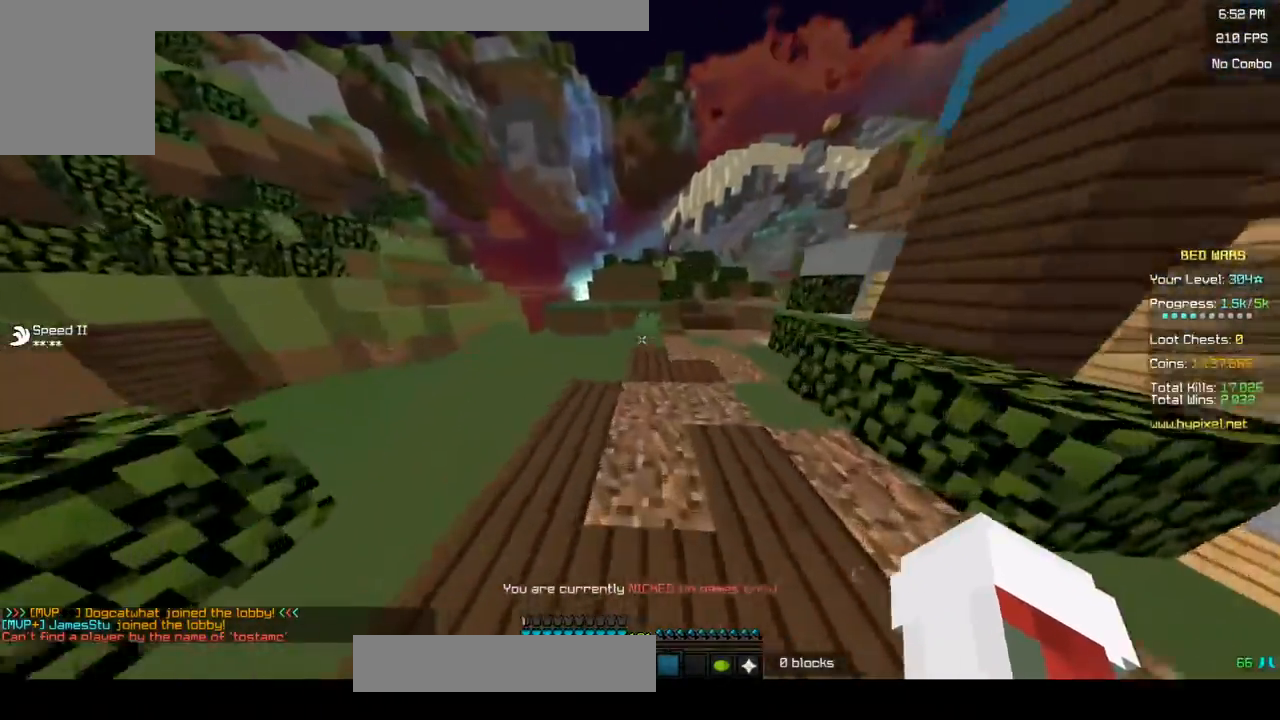
{"keys": ["a", "w"], "mouse": [], "events": [[400, "a", "down"]]}
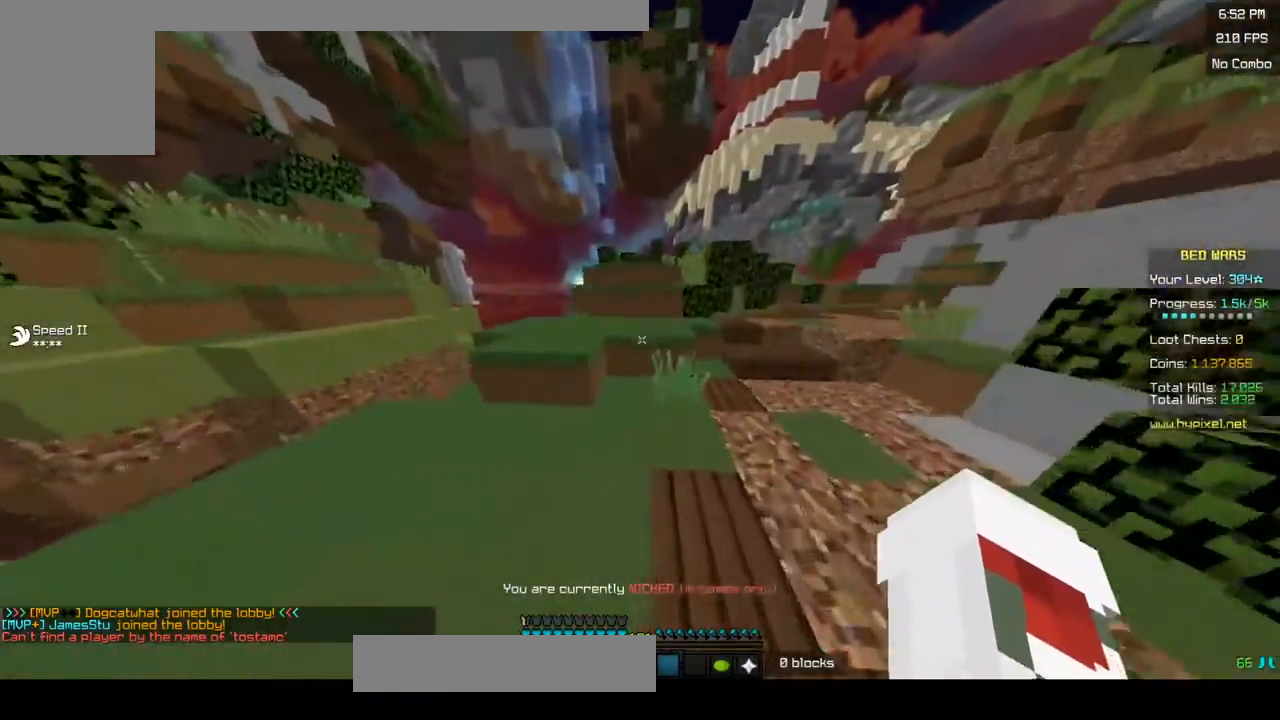
{"keys": ["d", "w"], "mouse": [], "events": [[133, "a", "up"], [350, "d", "down"]]}
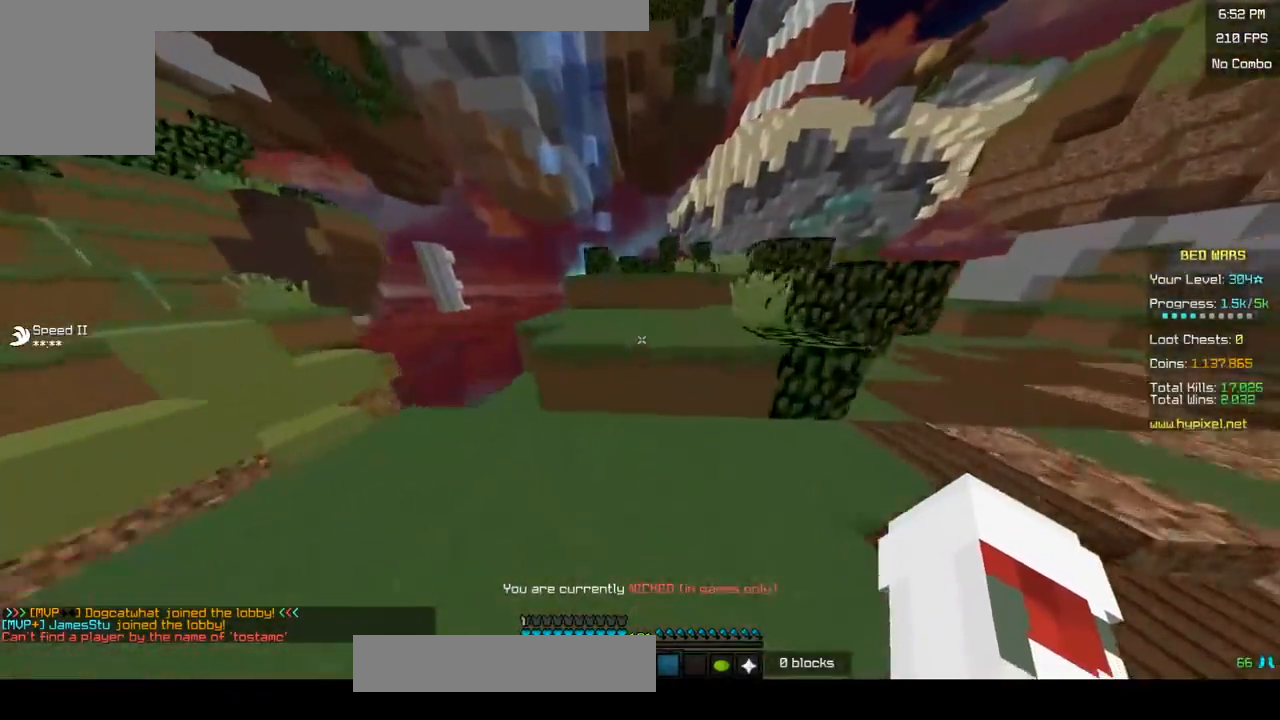
{"keys": ["a", "w"], "mouse": [], "events": [[283, "d", "up"], [400, "a", "down"]]}
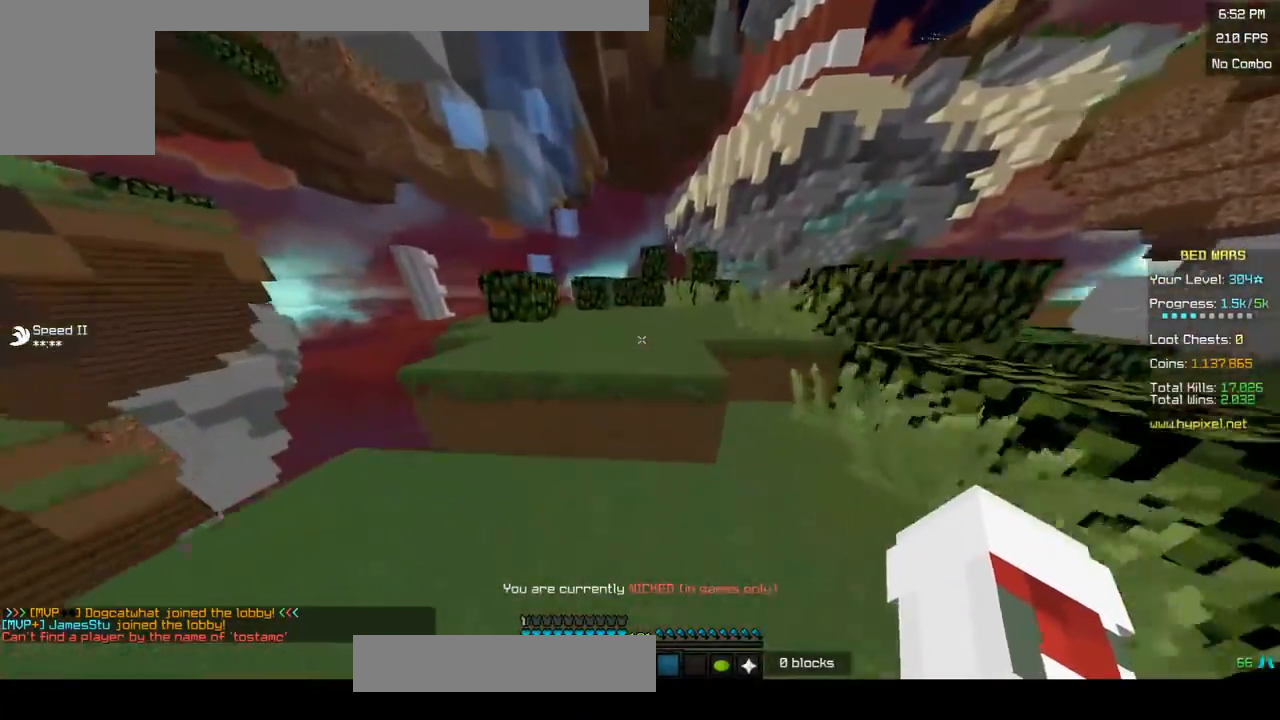
{"keys": ["w"], "mouse": [], "events": [[333, "a", "up"]]}
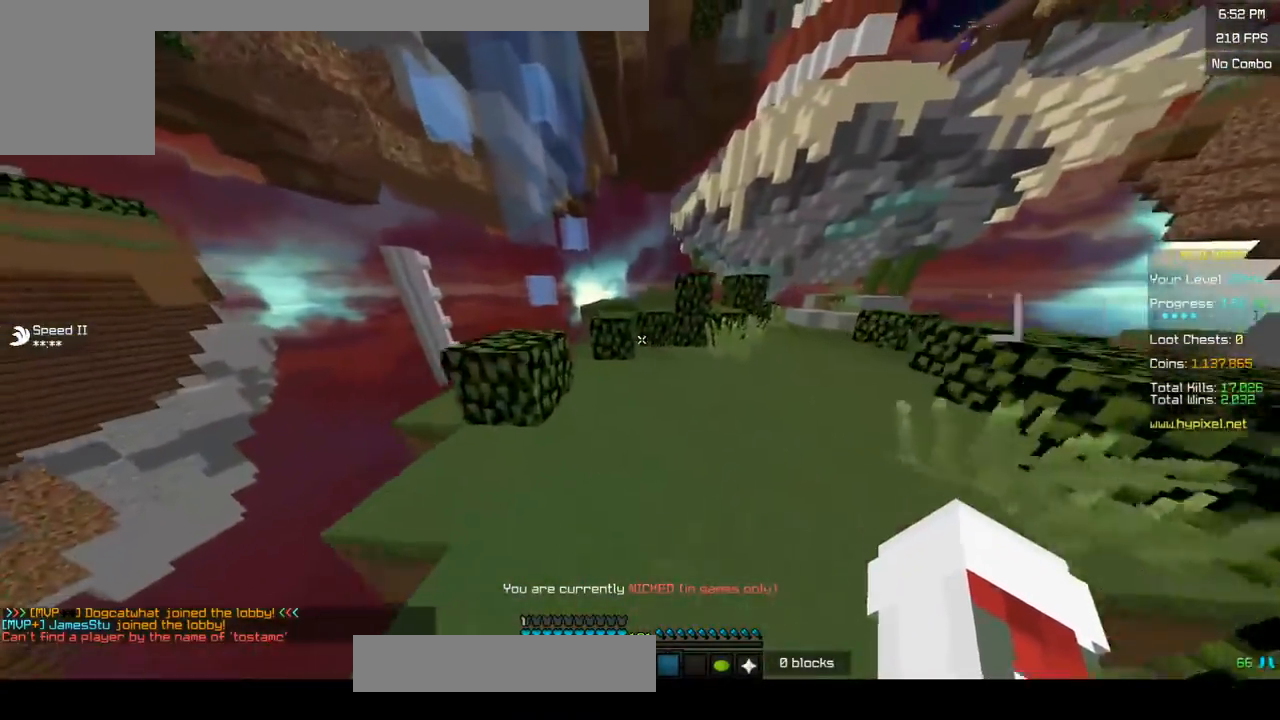
{"keys": ["a", "w"], "mouse": [], "events": [[300, "a", "down"]]}
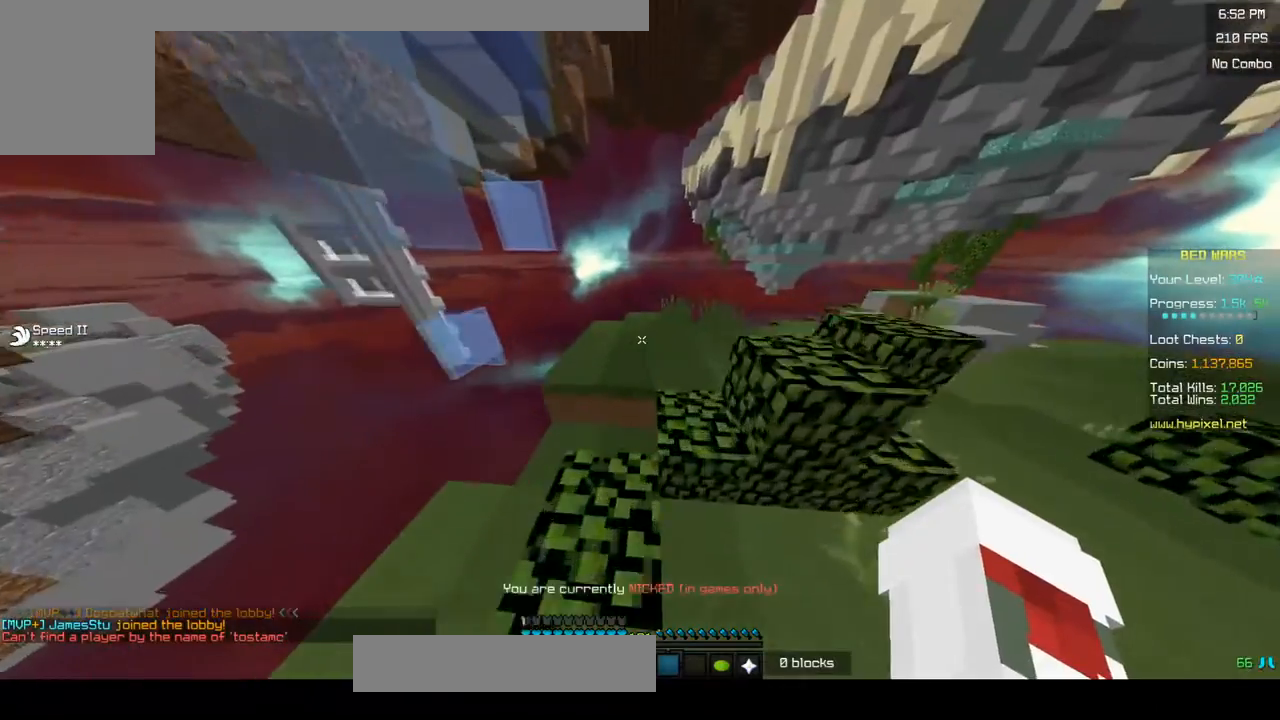
{"keys": ["w"], "mouse": [], "events": [[83, "a", "up"]]}
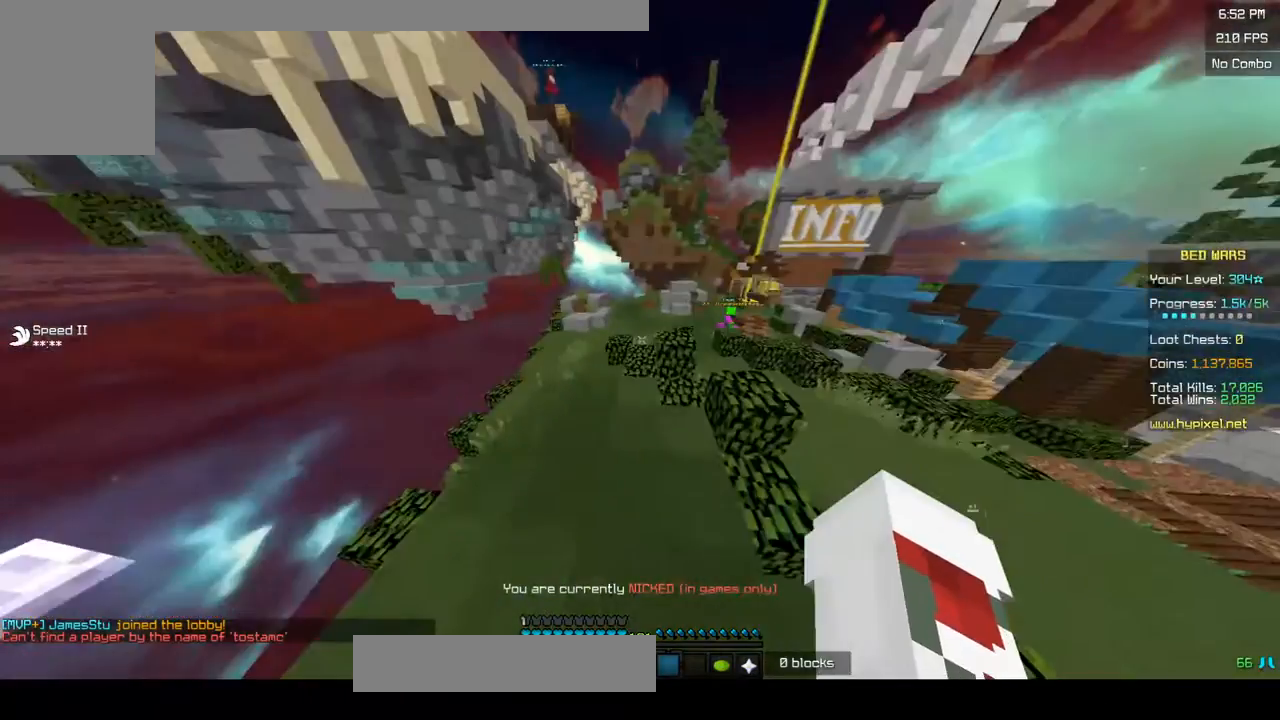
{"keys": ["d", "w"], "mouse": [], "events": [[450, "d", "down"]]}
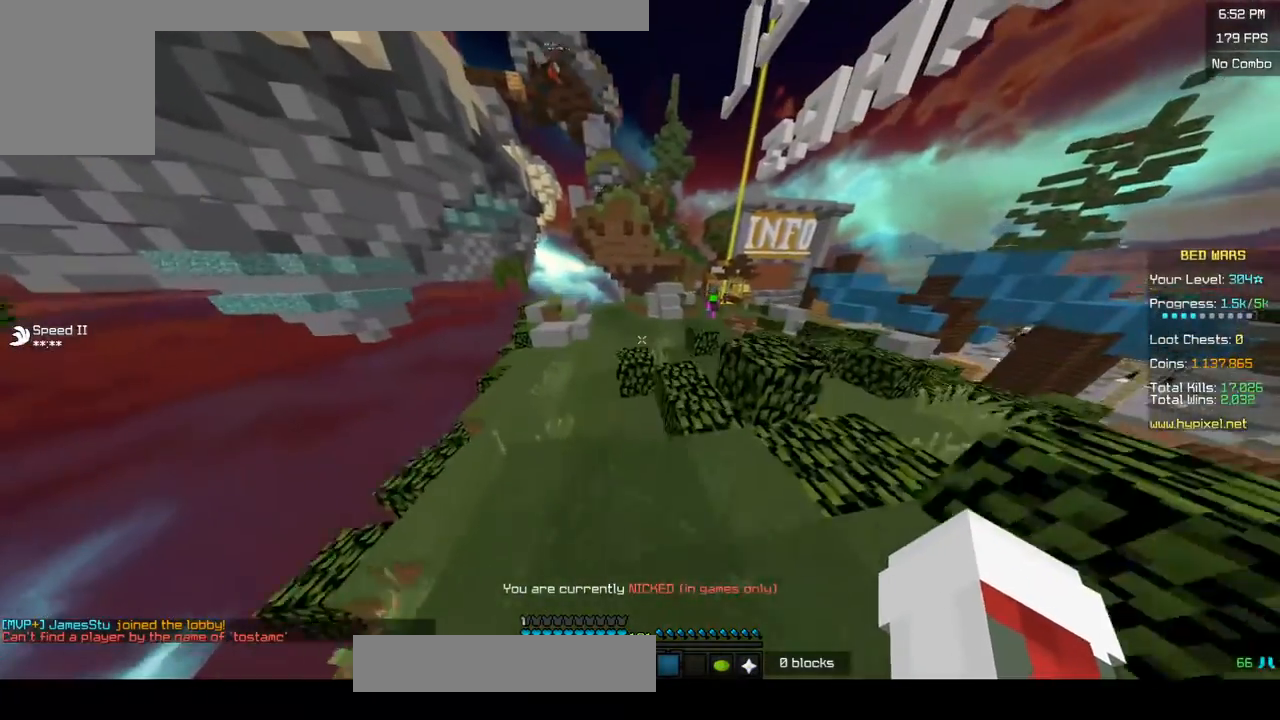
{"keys": ["d", "w"], "mouse": [], "events": []}
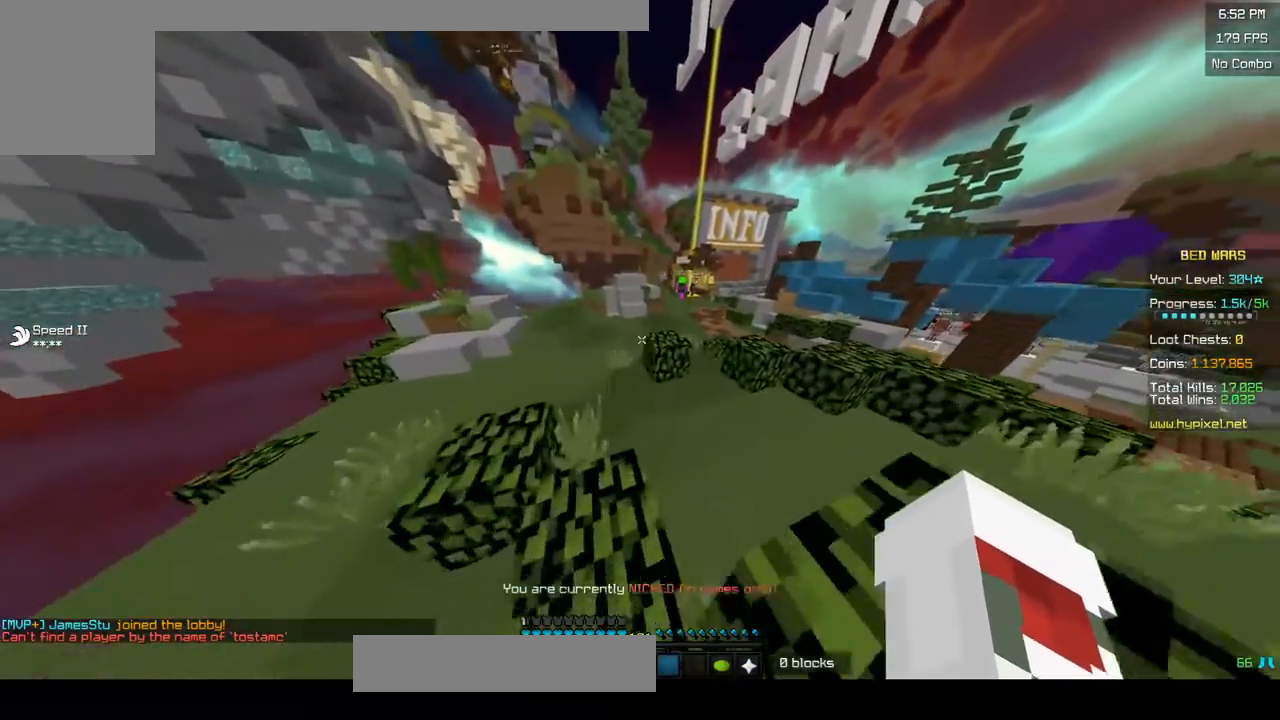
{"keys": ["d", "w"], "mouse": [], "events": []}
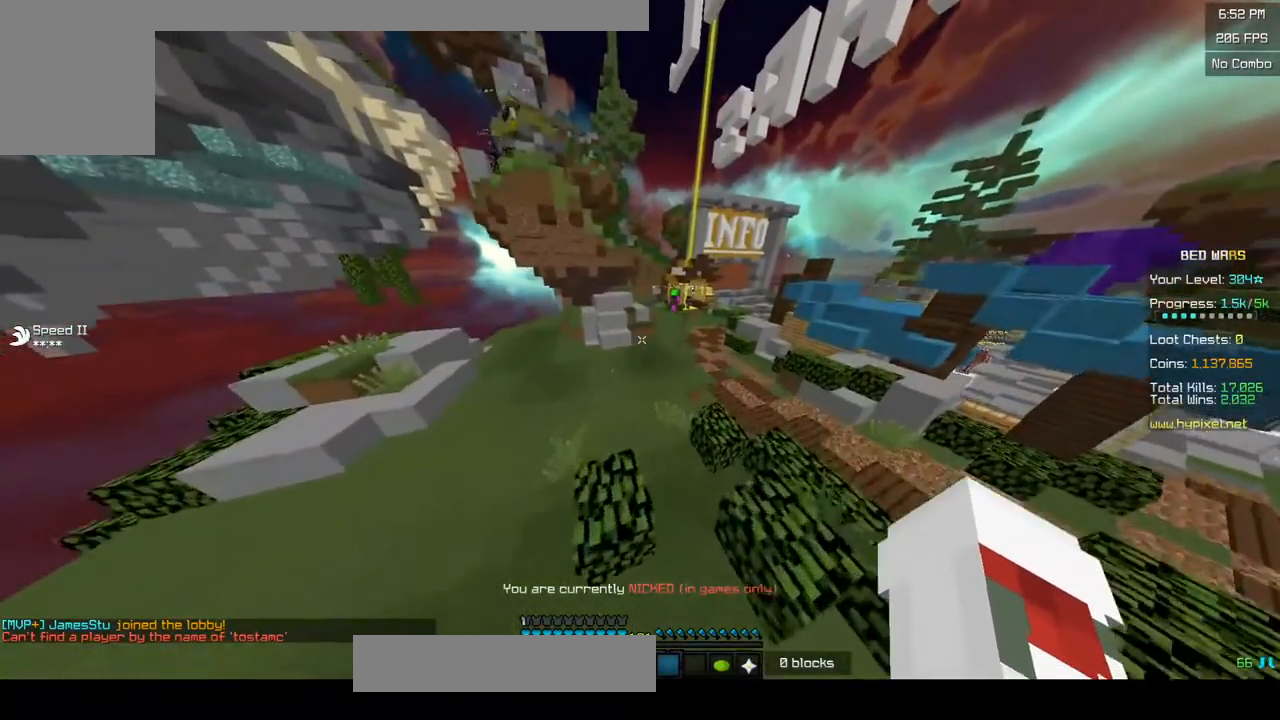
{"keys": ["w"], "mouse": [], "events": [[50, "d", "up"]]}
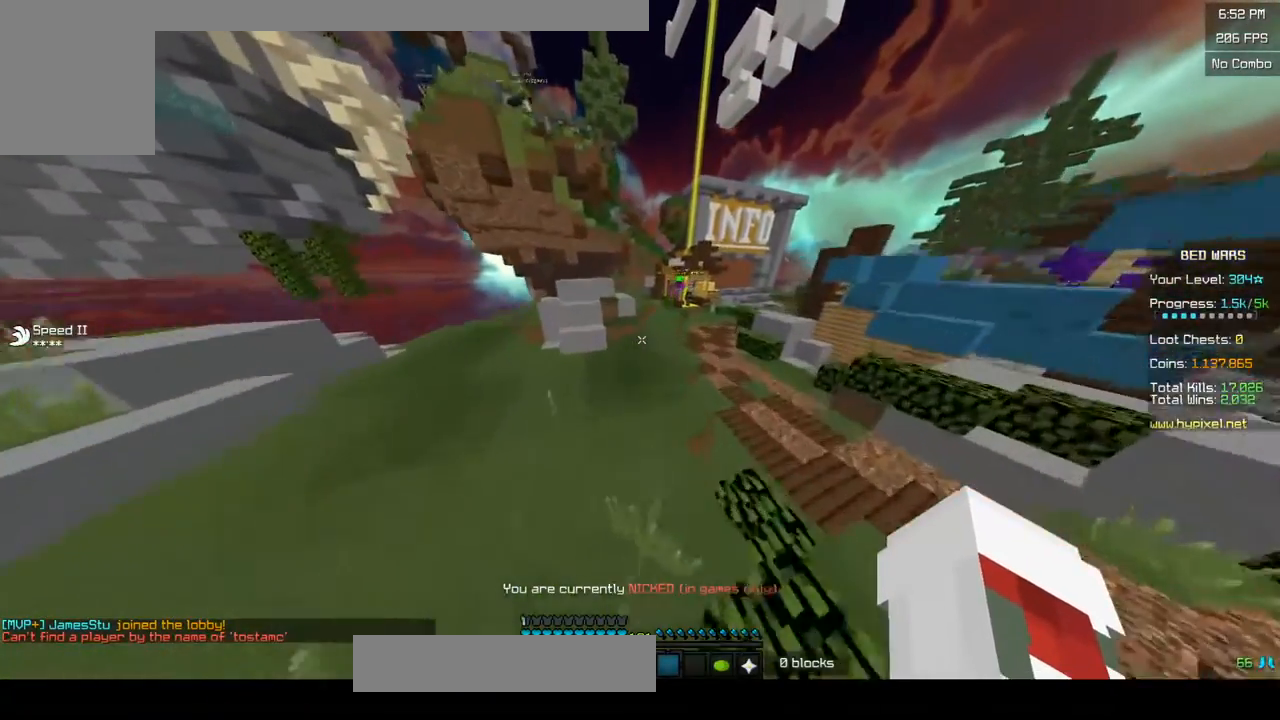
{"keys": ["w"], "mouse": [], "events": []}
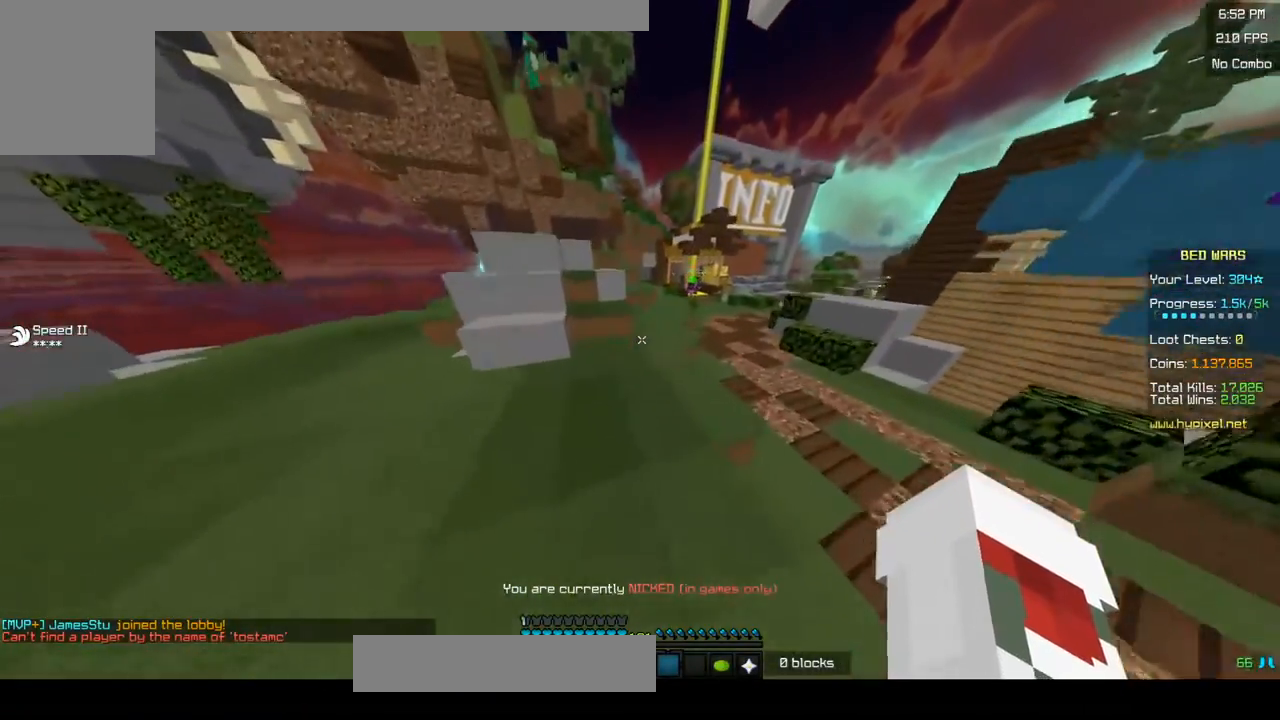
{"keys": [], "mouse": [], "events": [[233, "w", "up"]]}
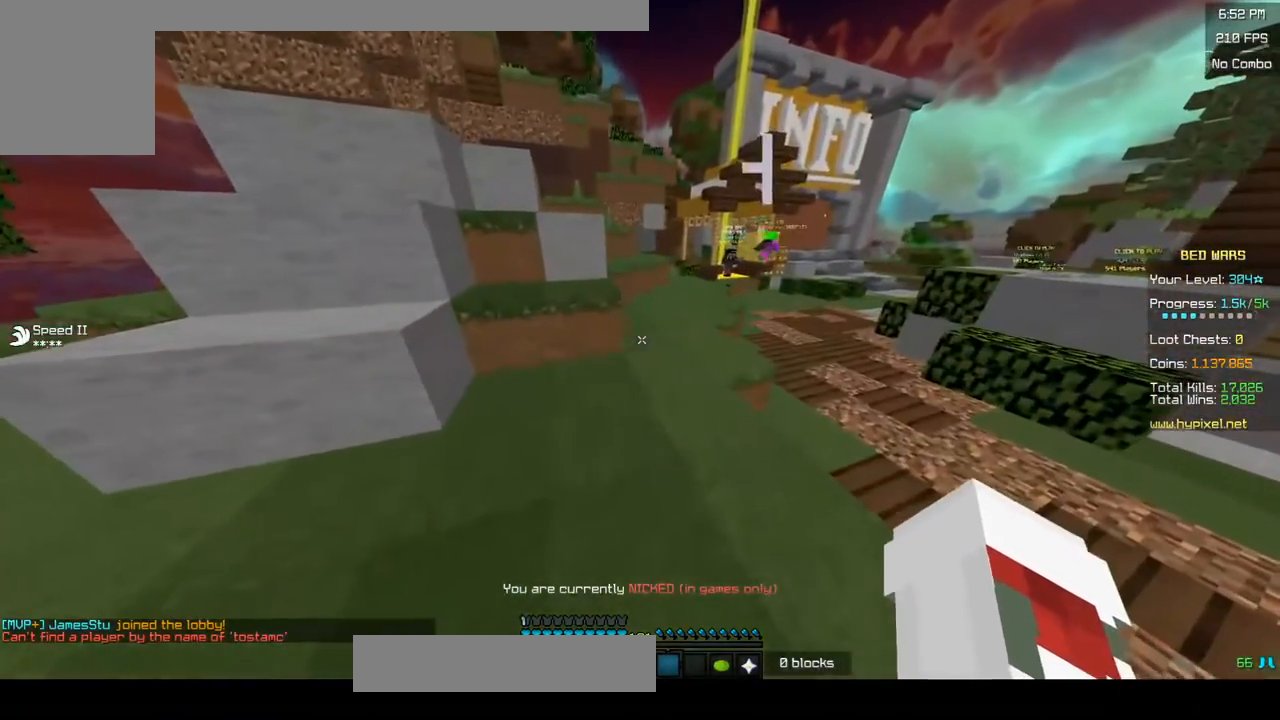
{"keys": [], "mouse": [], "events": []}
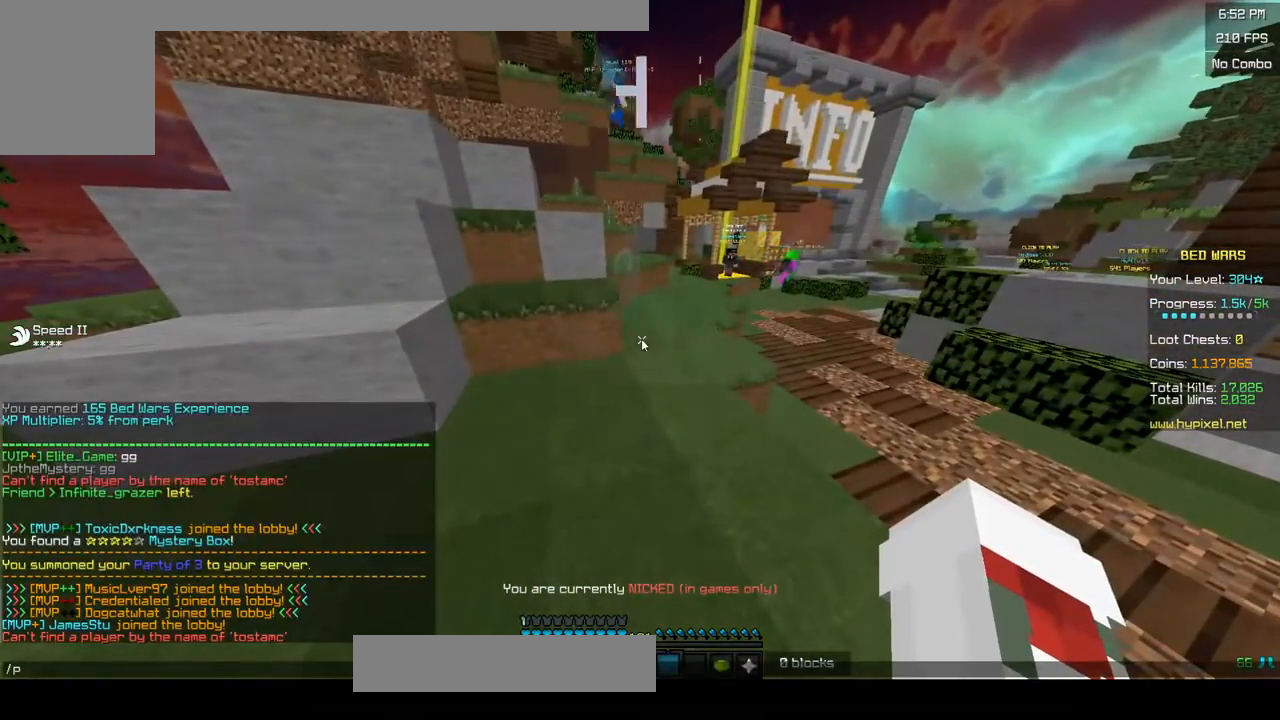
{"keys": [], "mouse": [], "events": []}
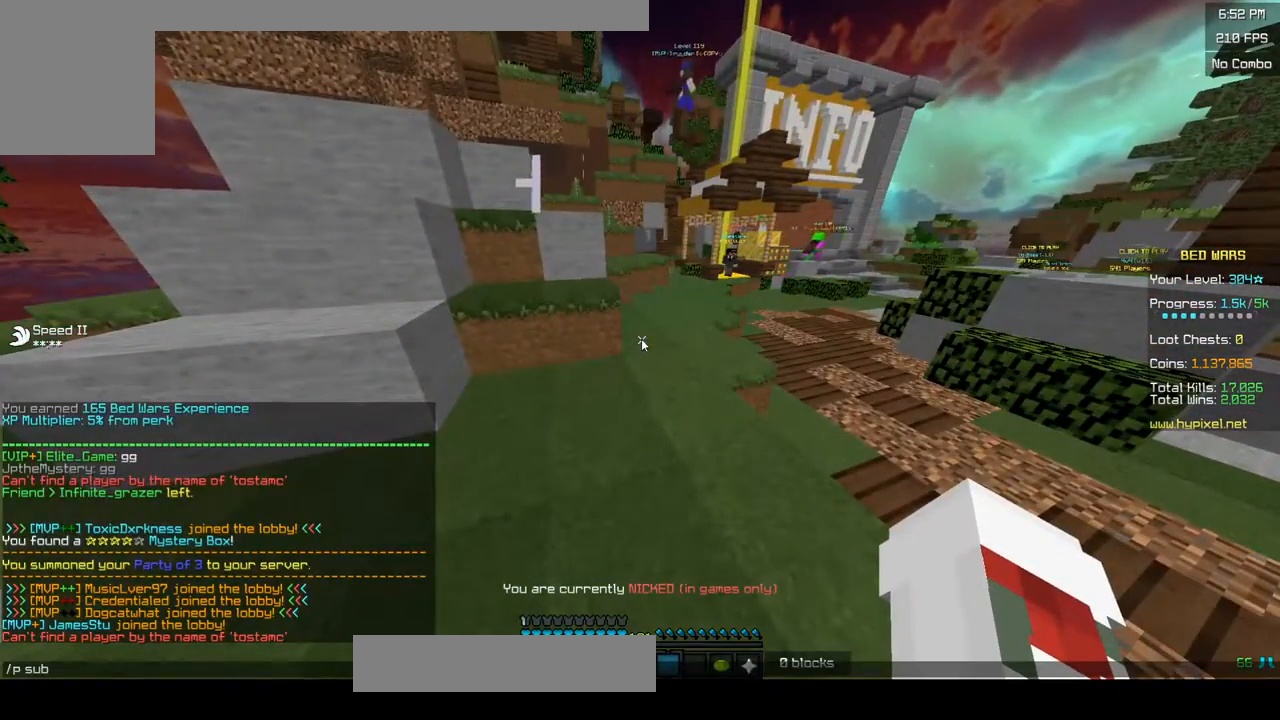
{"keys": [], "mouse": [], "events": []}
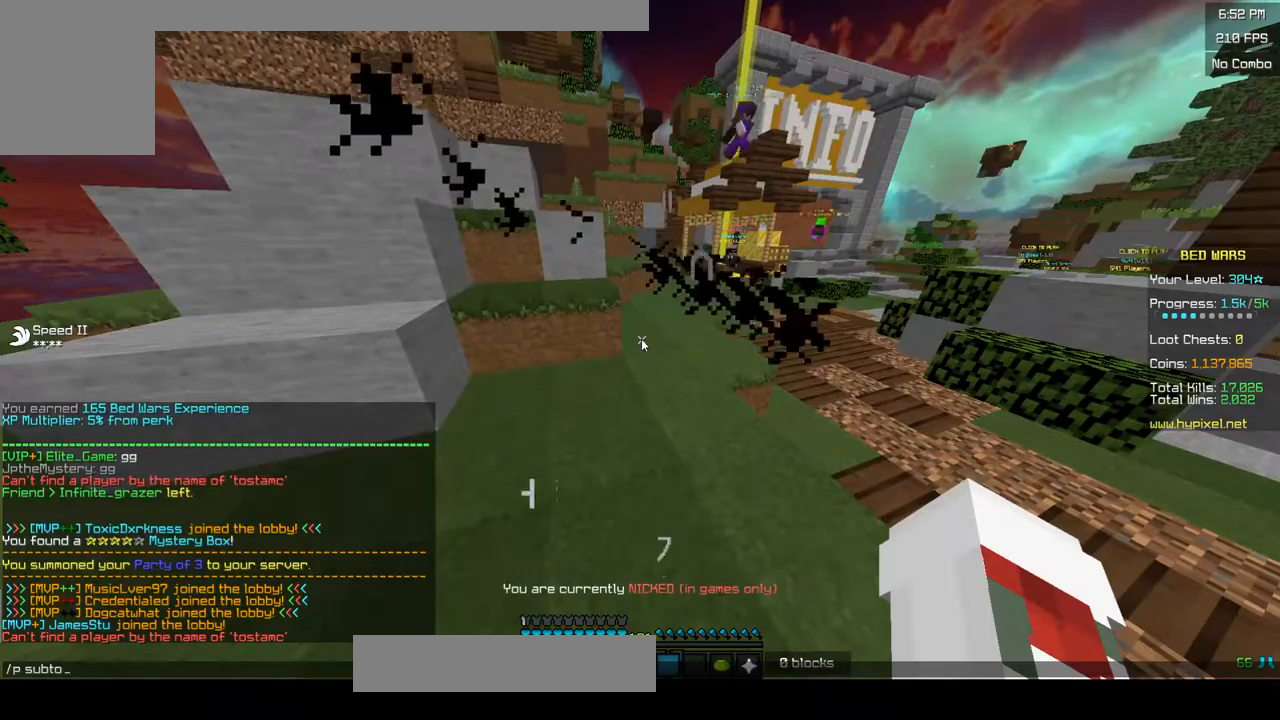
{"keys": [], "mouse": [], "events": []}
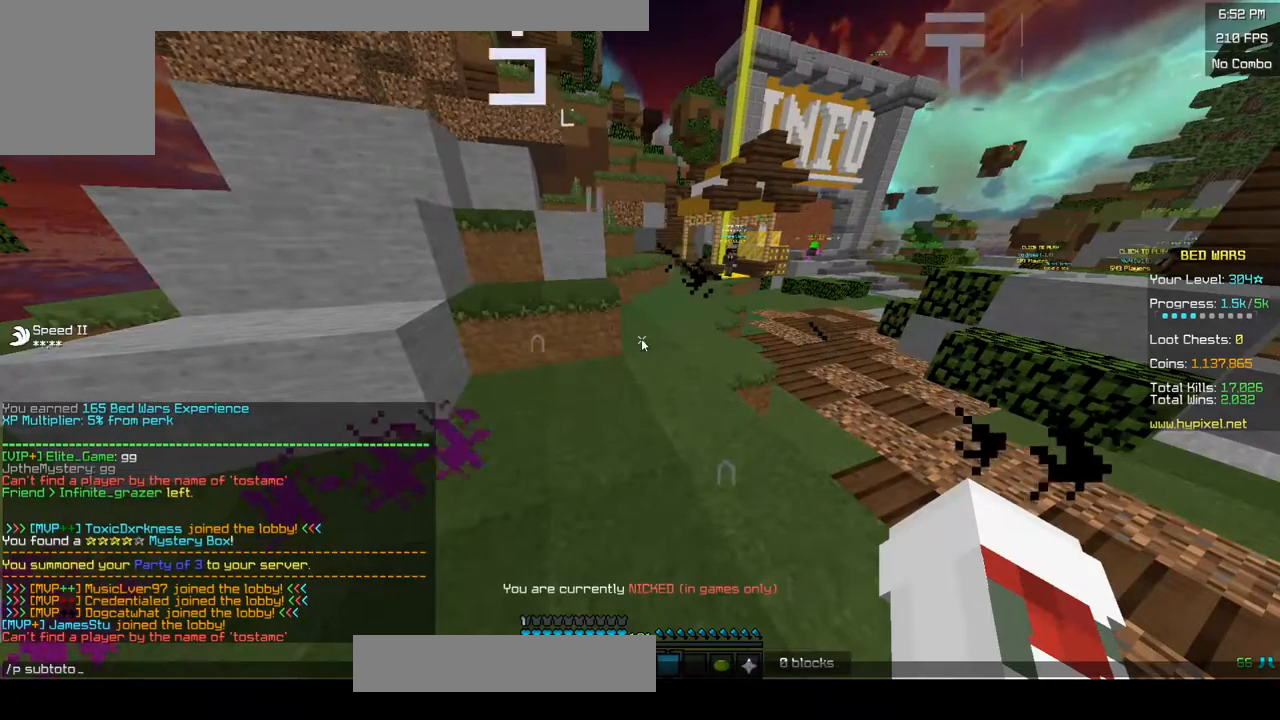
{"keys": [], "mouse": [], "events": []}
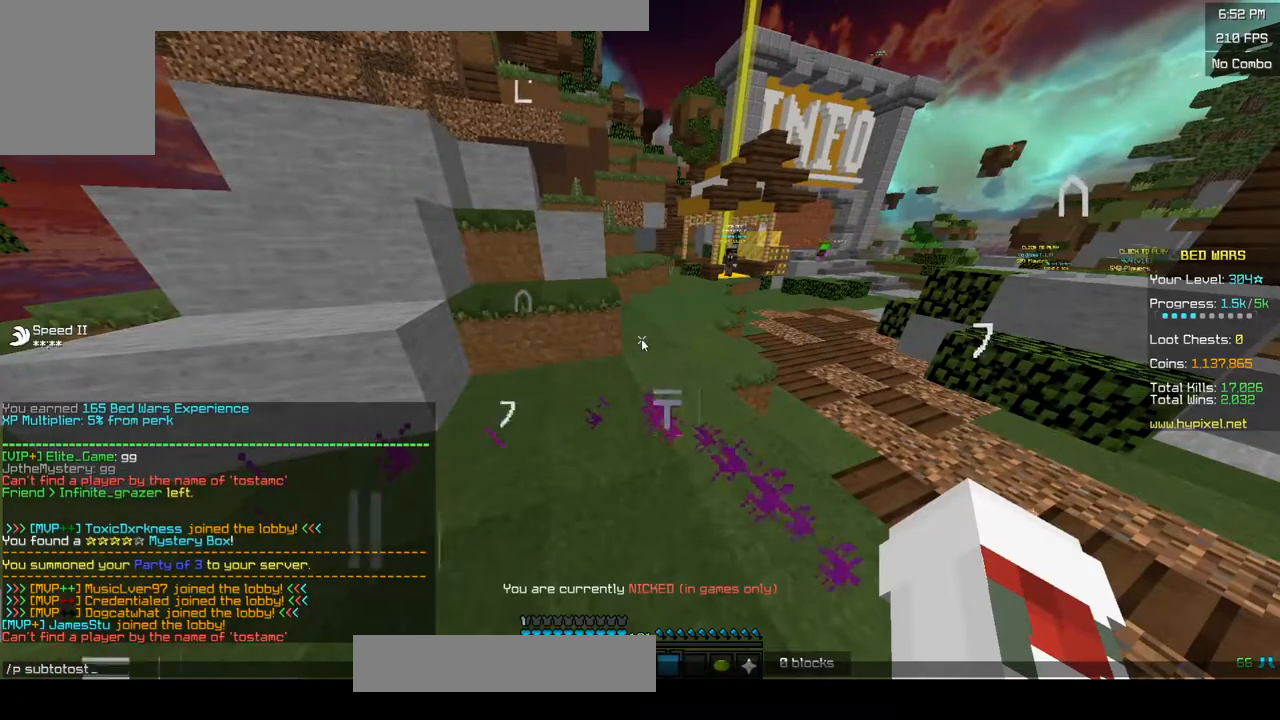
{"keys": [], "mouse": [], "events": []}
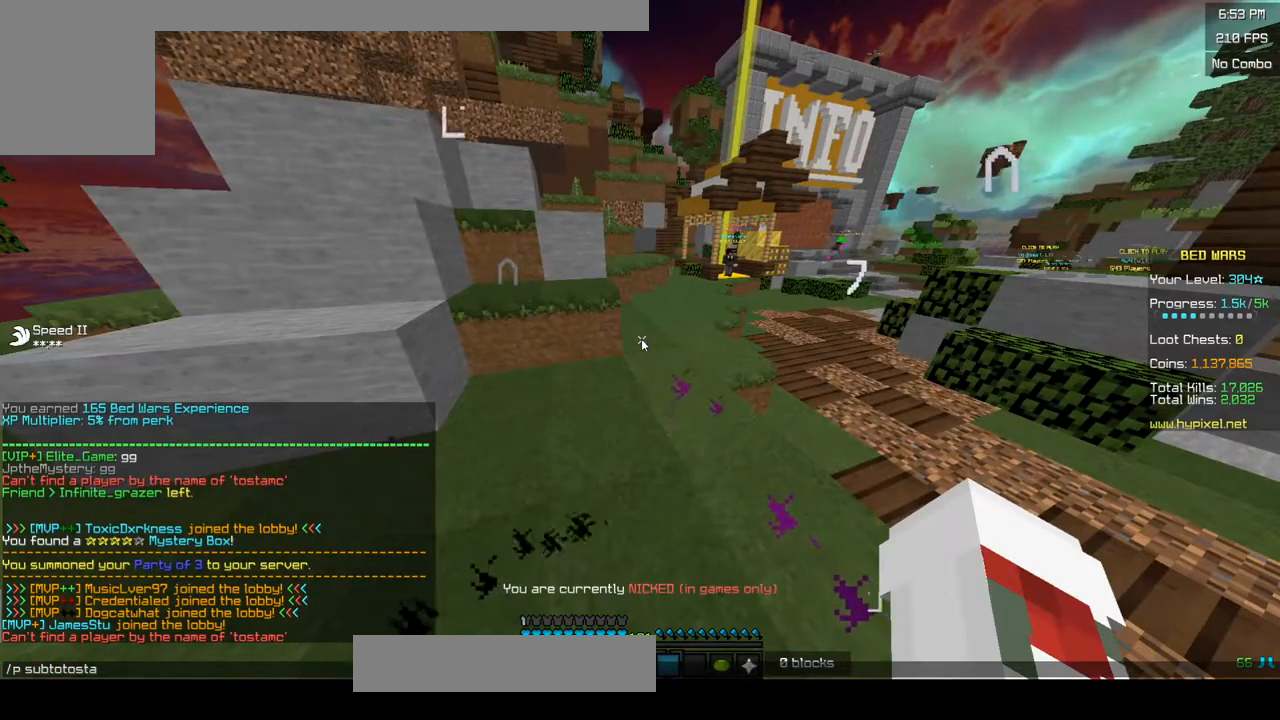
{"keys": [], "mouse": [], "events": []}
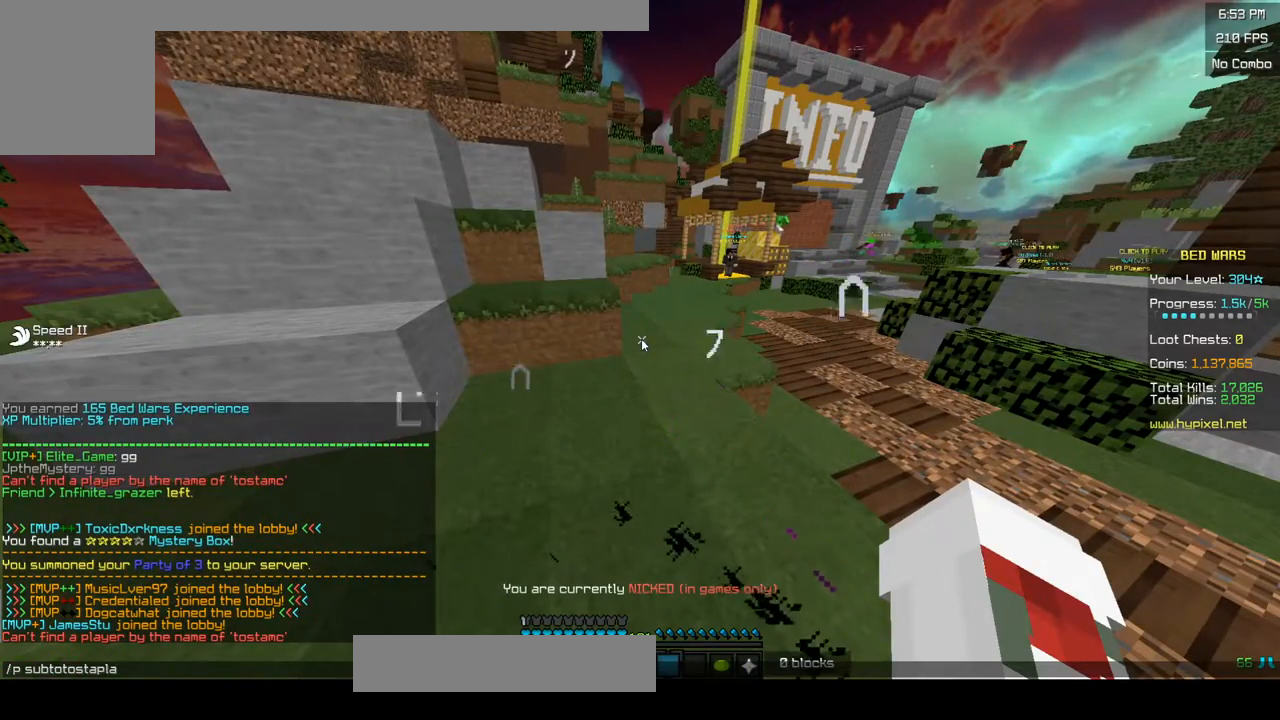
{"keys": [], "mouse": [], "events": []}